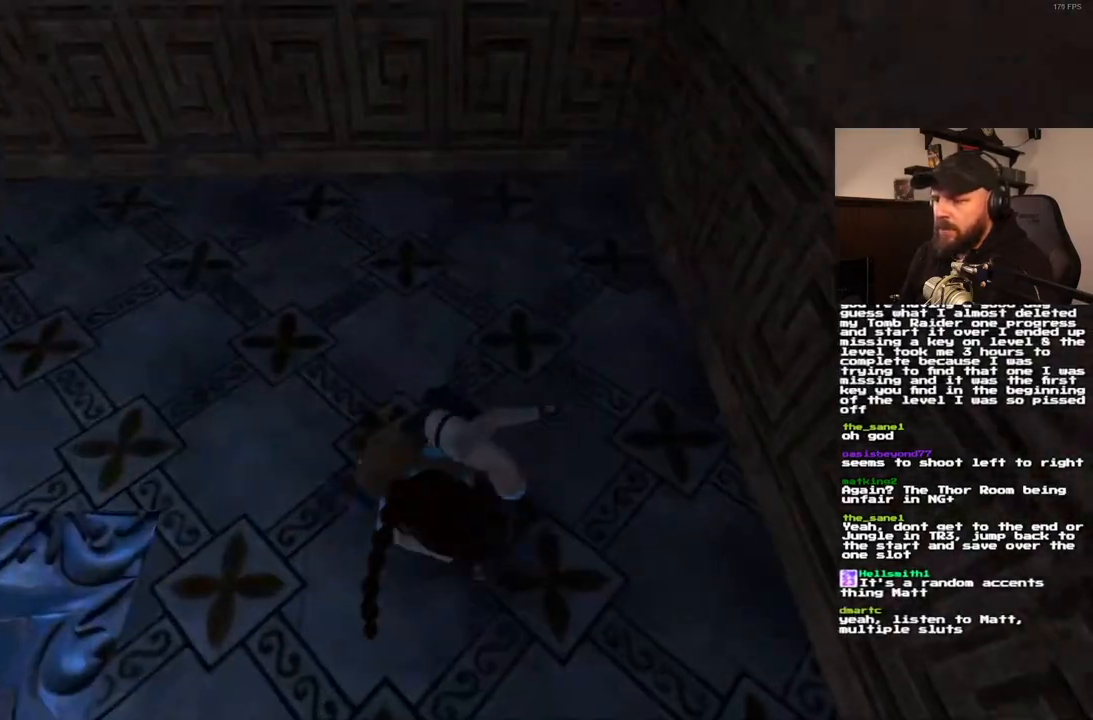
Gameplay with a controller (PlayStation layout); each line is a JSON object with the inputs held at the frame after it (dt_ms = milliseconds from this image to that frame). "events" lists button and stick changes between this image and that frame as [ms after this image, input, new state], when the widget could be followed in between. Not read: L1 L3 R3.
{"dt_ms": 500, "buttons": ["DPAD_DOWN"], "left_stick": "center", "right_stick": "center", "events": [[450, "DPAD_DOWN", "down"]]}
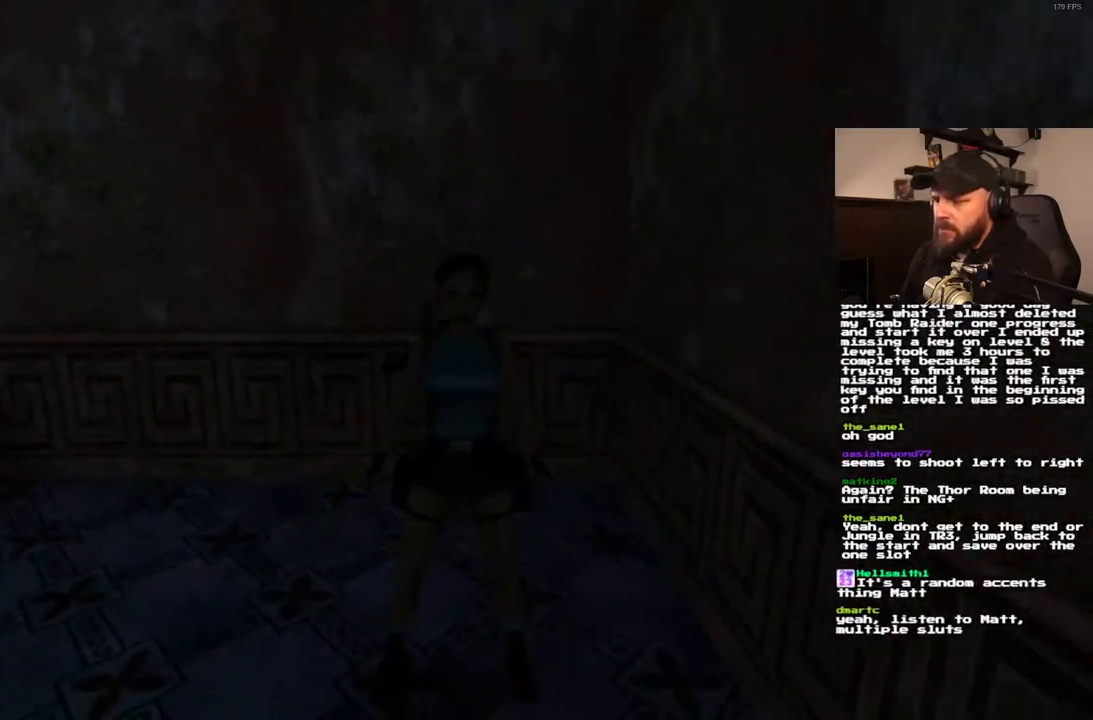
{"dt_ms": 500, "buttons": [], "left_stick": "center", "right_stick": "center", "events": [[117, "DPAD_DOWN", "up"]]}
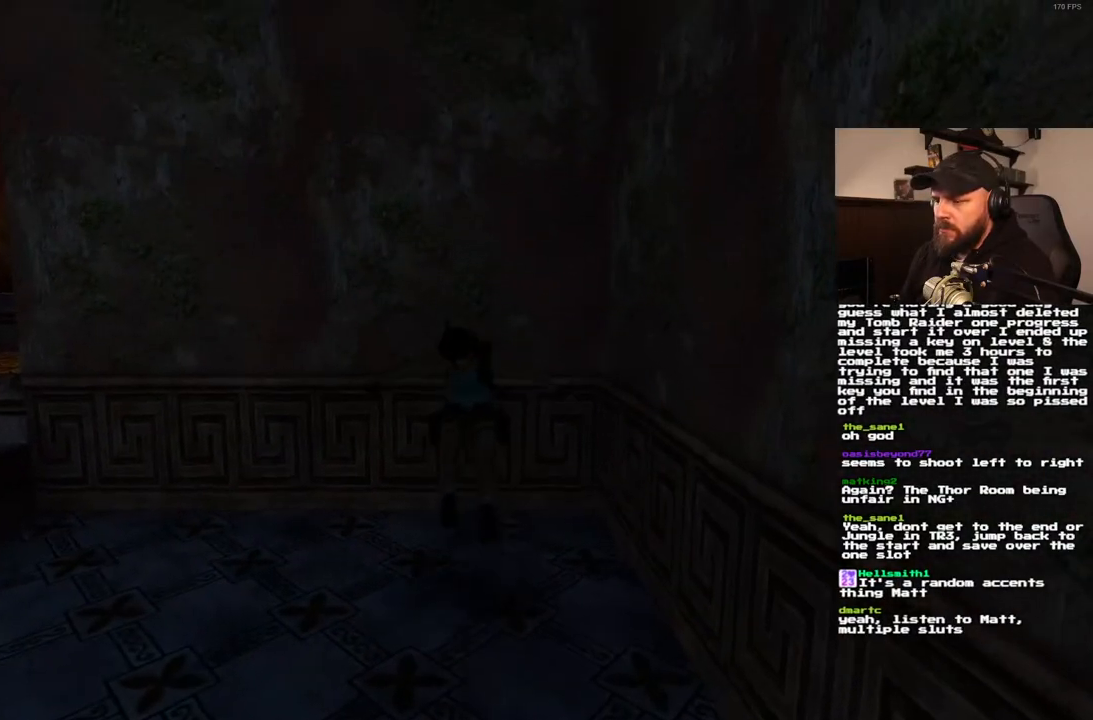
{"dt_ms": 500, "buttons": [], "left_stick": "center", "right_stick": "center", "events": []}
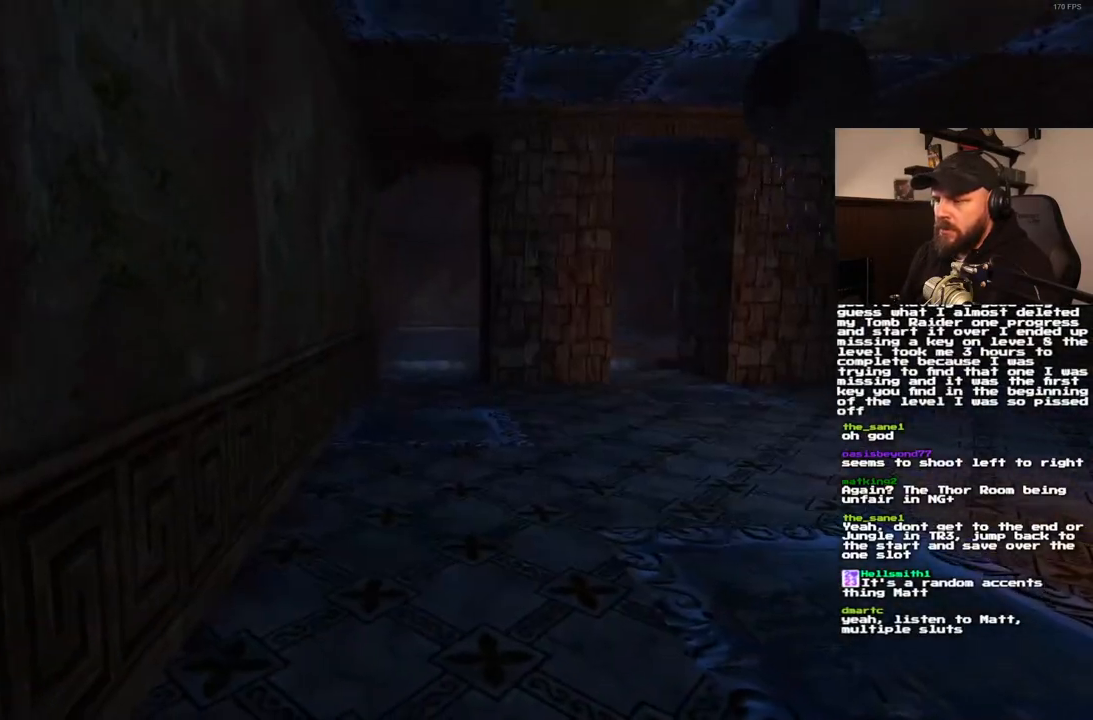
{"dt_ms": 500, "buttons": [], "left_stick": "center", "right_stick": "center", "events": []}
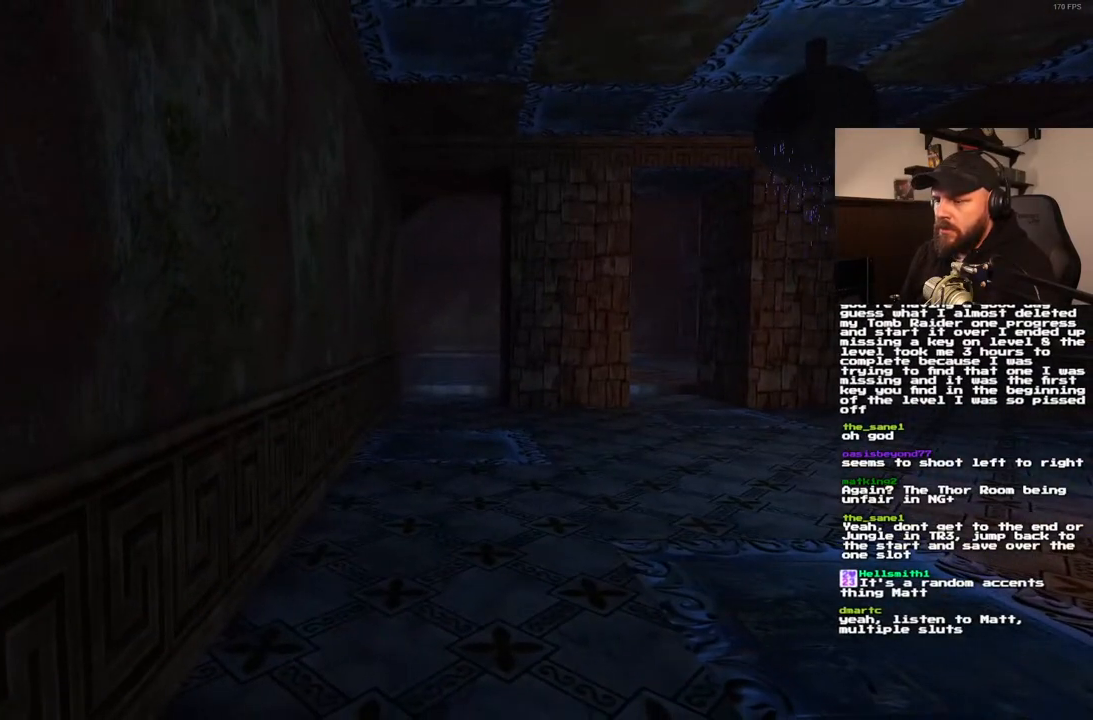
{"dt_ms": 500, "buttons": ["DPAD_UP"], "left_stick": "center", "right_stick": "center", "events": [[267, "DPAD_UP", "down"]]}
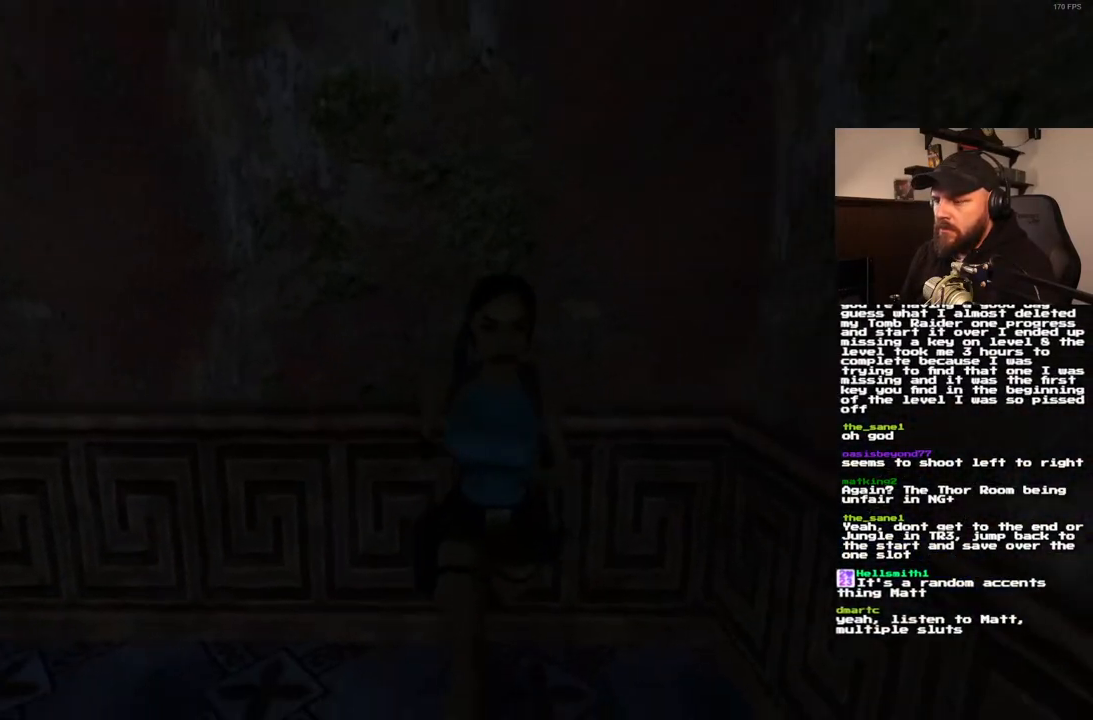
{"dt_ms": 500, "buttons": ["DPAD_UP"], "left_stick": "center", "right_stick": "center", "events": []}
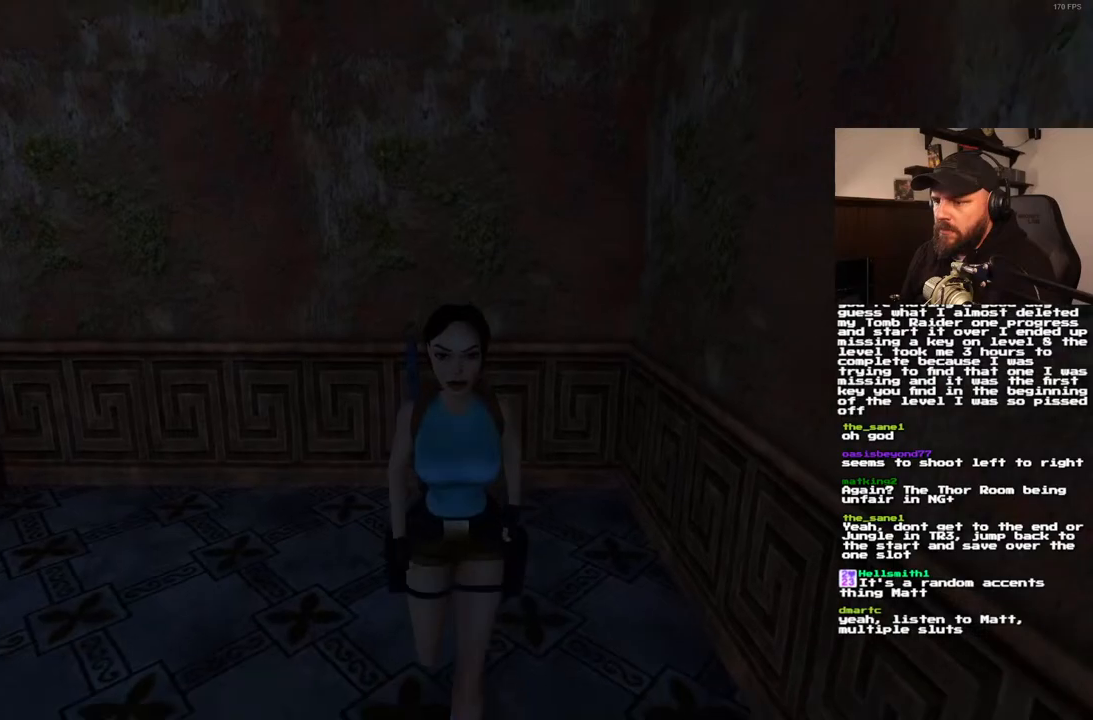
{"dt_ms": 500, "buttons": ["DPAD_UP"], "left_stick": "center", "right_stick": "center", "events": []}
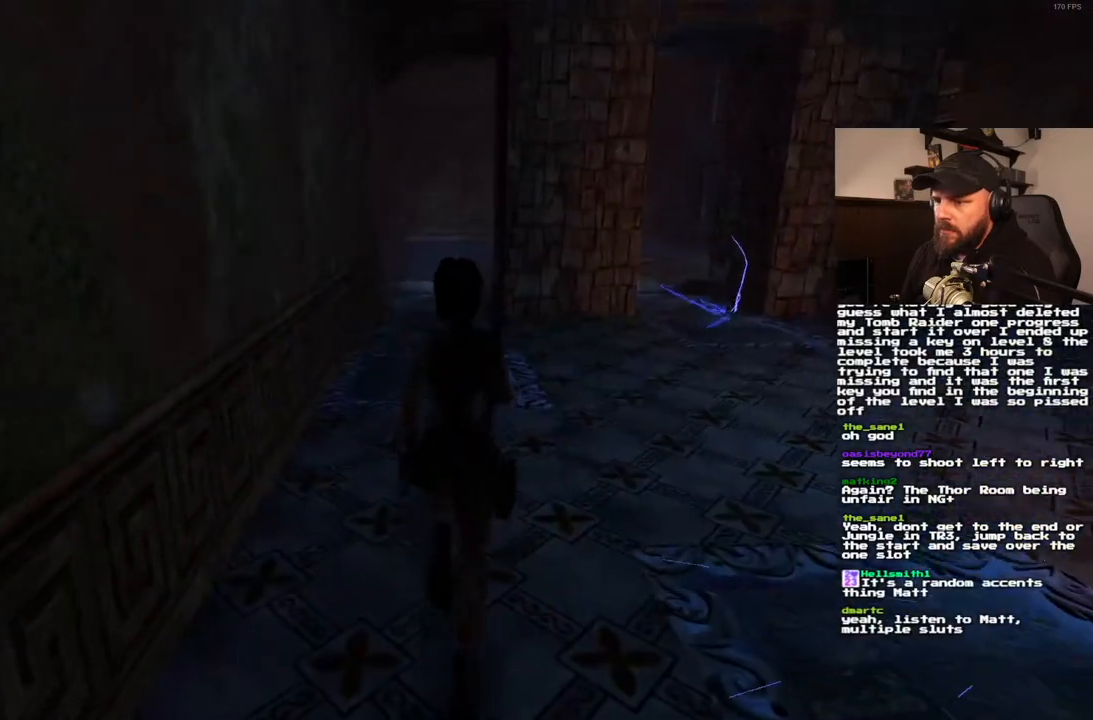
{"dt_ms": 500, "buttons": ["DPAD_UP"], "left_stick": "center", "right_stick": "center", "events": [[333, "DPAD_LEFT", "down"], [483, "DPAD_LEFT", "up"]]}
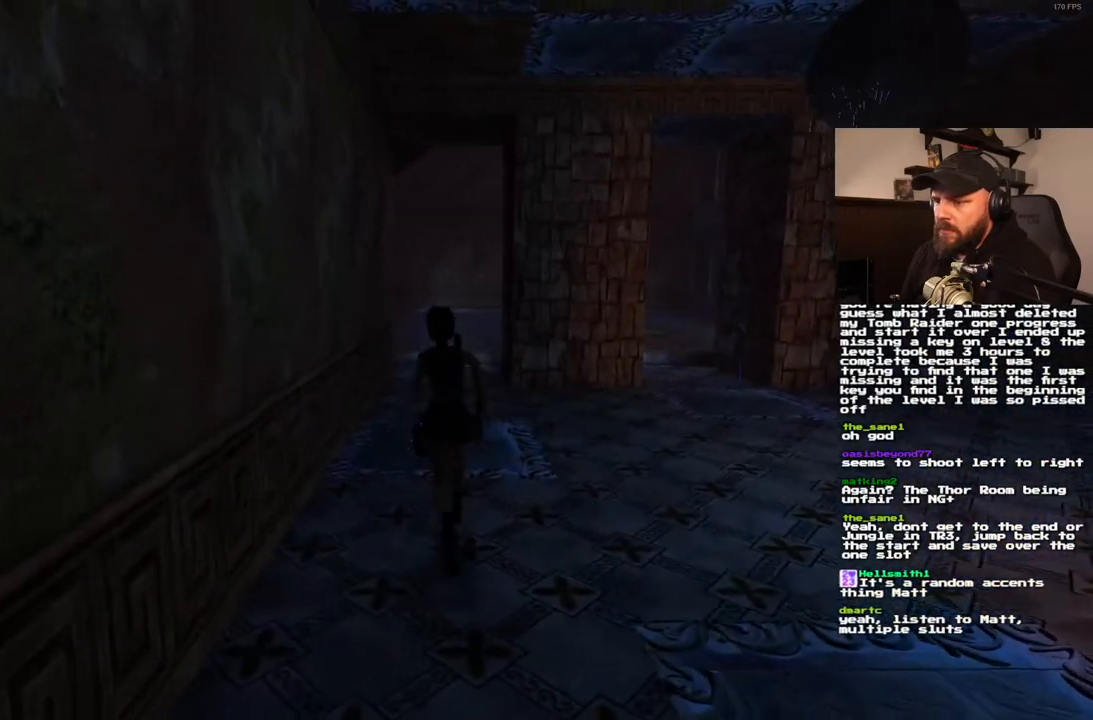
{"dt_ms": 500, "buttons": ["SQUARE", "DPAD_UP"], "left_stick": "center", "right_stick": "center", "events": [[183, "SQUARE", "down"]]}
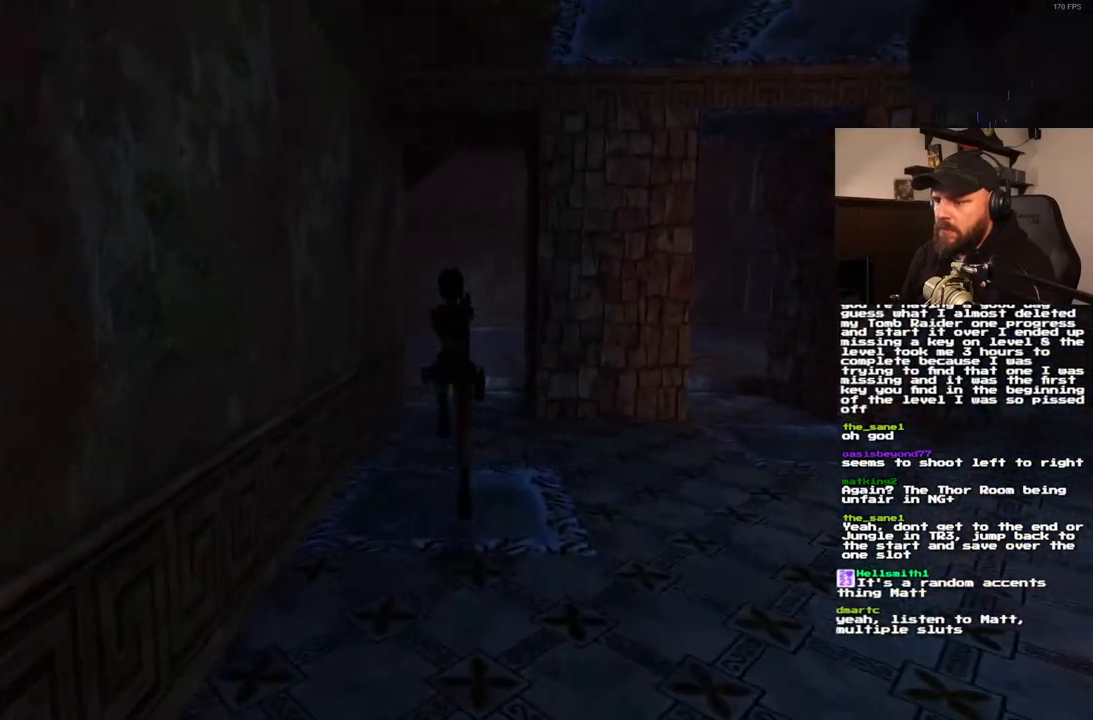
{"dt_ms": 500, "buttons": ["SQUARE", "DPAD_UP", "DPAD_RIGHT"], "left_stick": "center", "right_stick": "center", "events": [[383, "DPAD_RIGHT", "down"]]}
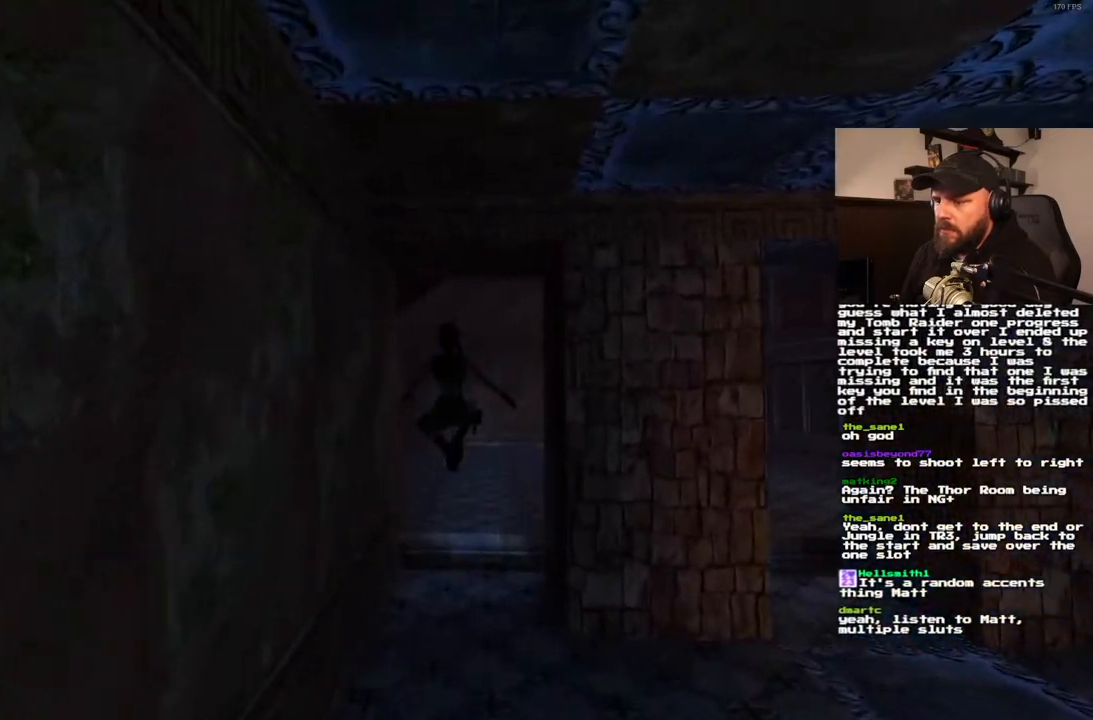
{"dt_ms": 500, "buttons": [], "left_stick": "center", "right_stick": "center", "events": [[50, "DPAD_RIGHT", "up"], [200, "SQUARE", "up"], [333, "DPAD_UP", "up"]]}
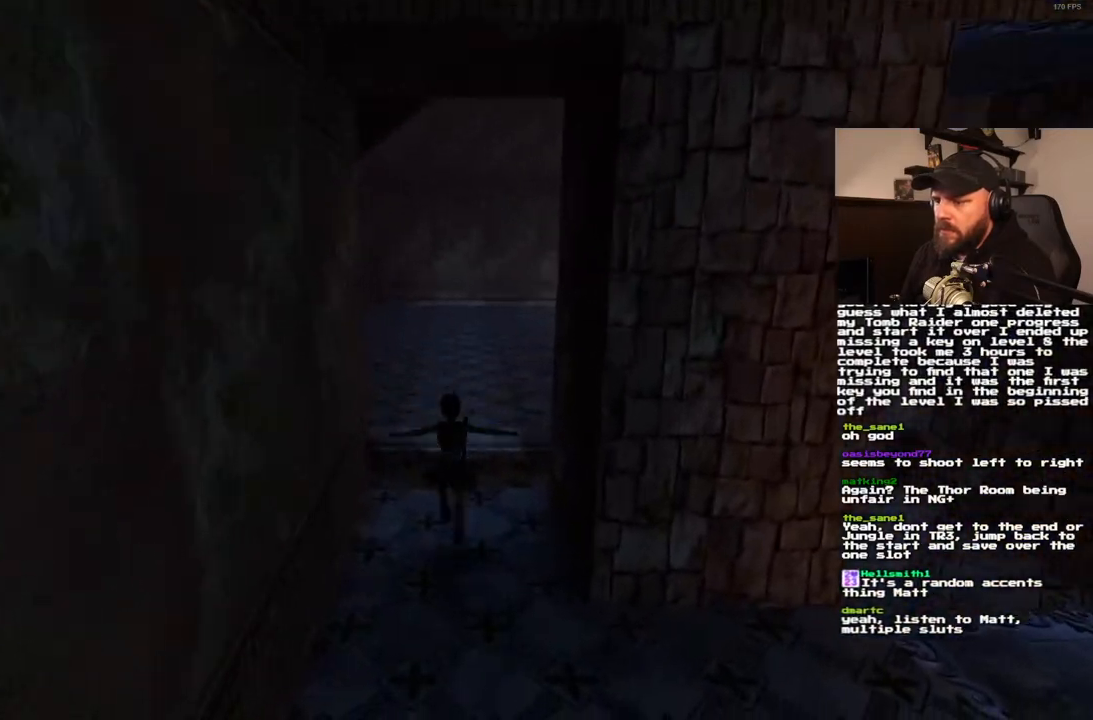
{"dt_ms": 500, "buttons": ["DPAD_RIGHT"], "left_stick": "center", "right_stick": "center", "events": [[500, "DPAD_RIGHT", "down"]]}
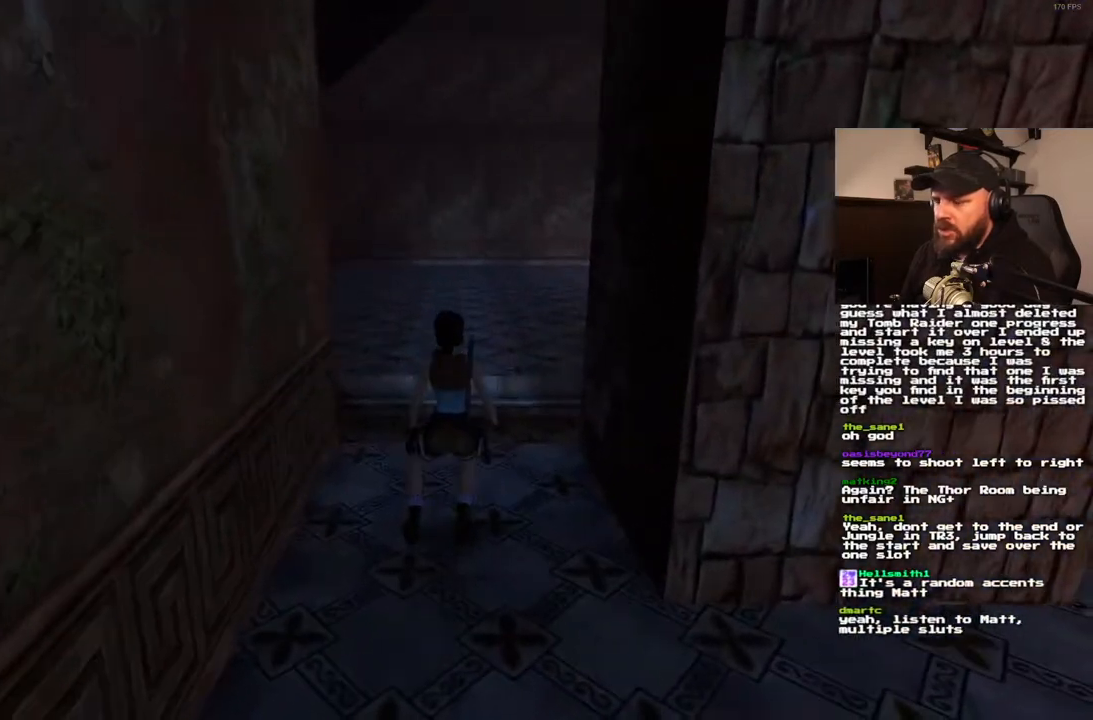
{"dt_ms": 500, "buttons": ["DPAD_RIGHT"], "left_stick": "center", "right_stick": "center", "events": []}
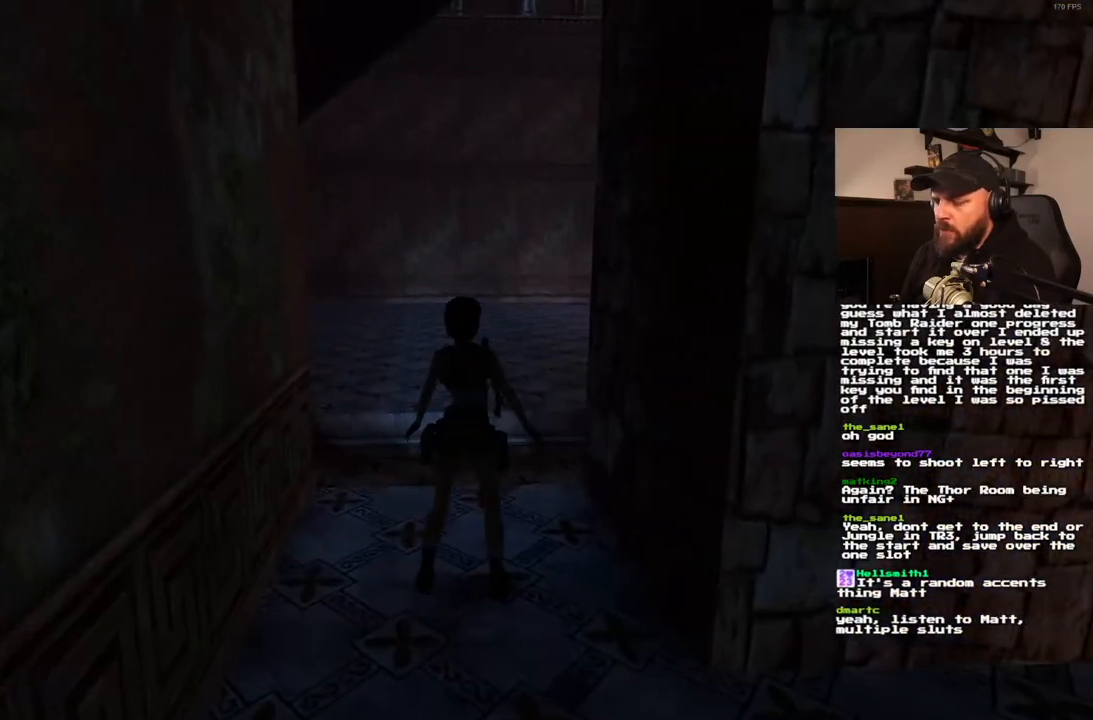
{"dt_ms": 500, "buttons": ["DPAD_RIGHT"], "left_stick": "center", "right_stick": "center", "events": []}
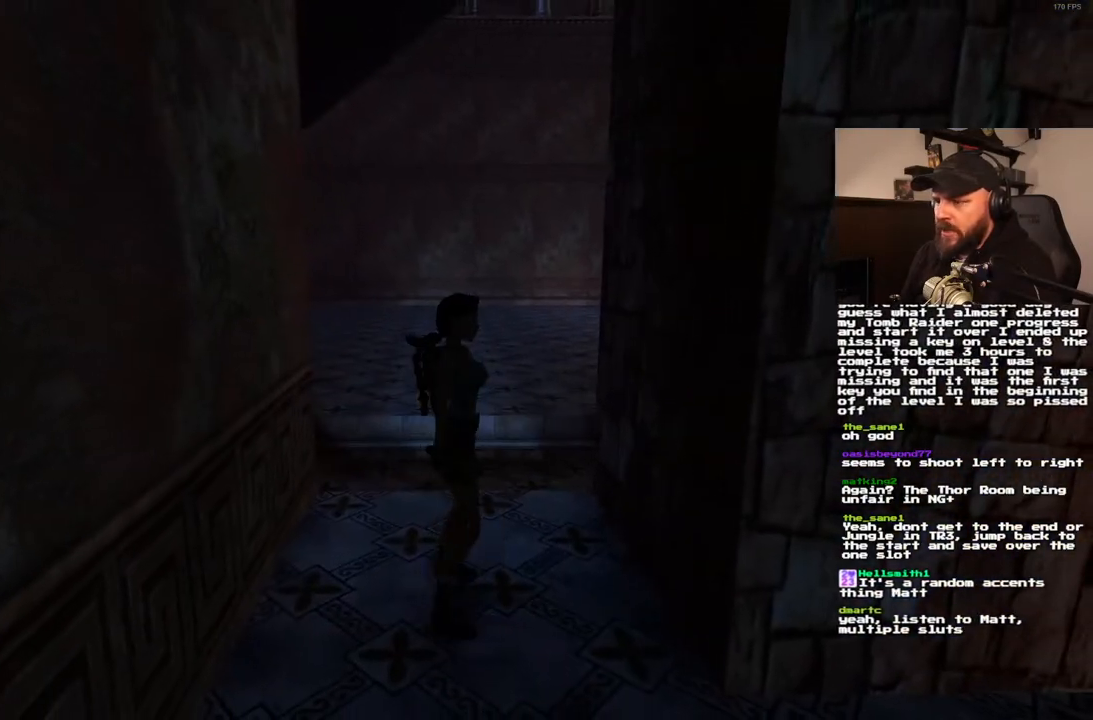
{"dt_ms": 500, "buttons": [], "left_stick": "center", "right_stick": "center", "events": [[400, "DPAD_RIGHT", "up"]]}
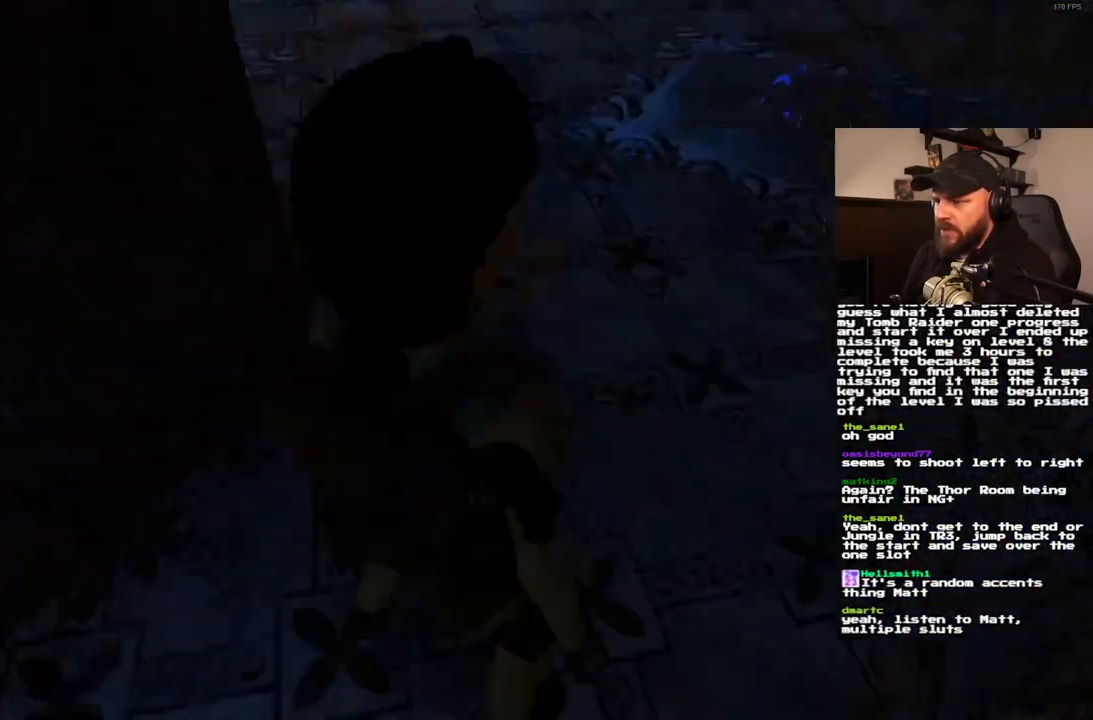
{"dt_ms": 500, "buttons": [], "left_stick": "center", "right_stick": "center", "events": [[233, "DPAD_DOWN", "down"], [400, "DPAD_DOWN", "up"]]}
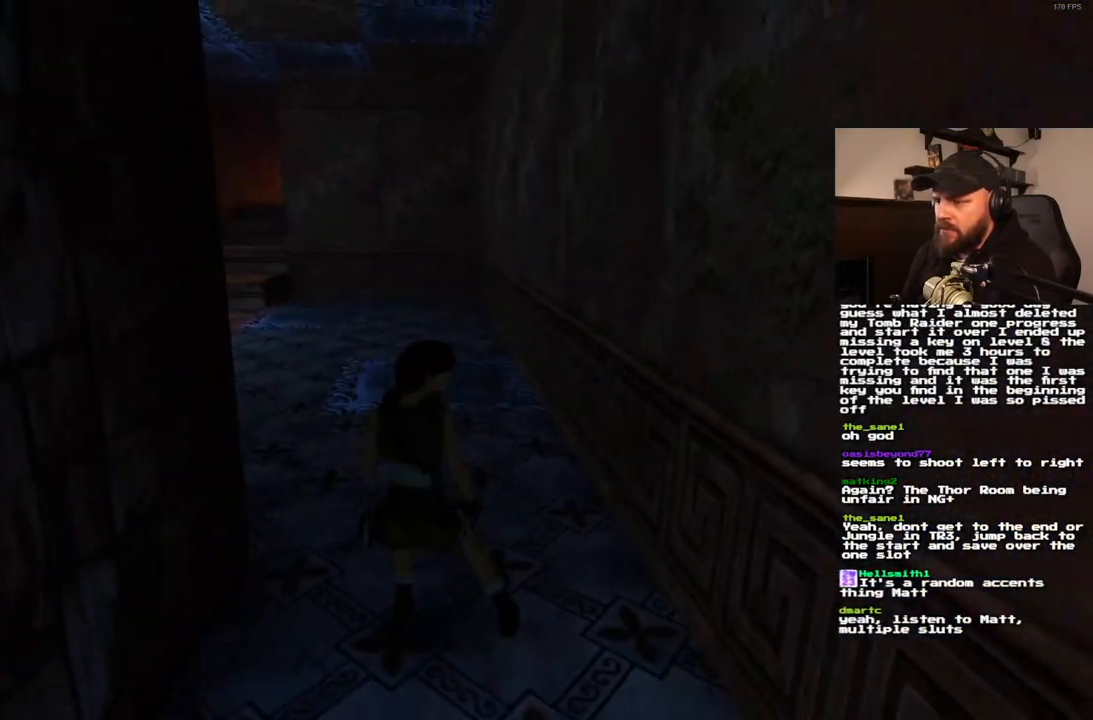
{"dt_ms": 500, "buttons": [], "left_stick": "center", "right_stick": "center", "events": [[217, "DPAD_LEFT", "down"], [450, "DPAD_LEFT", "up"]]}
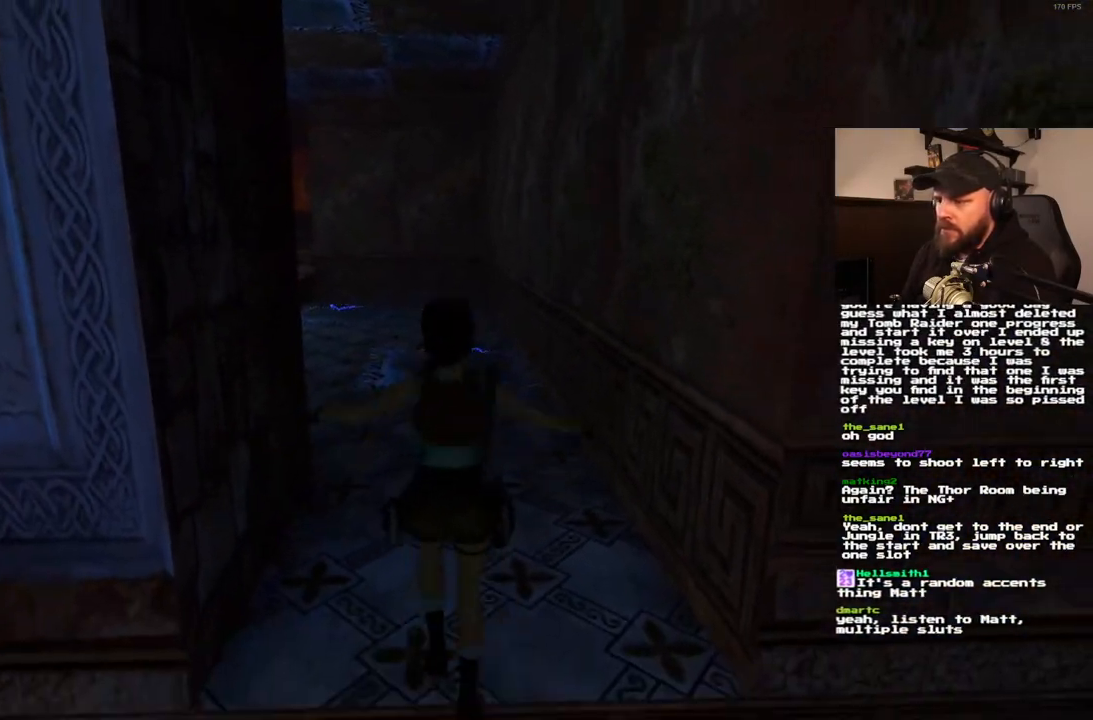
{"dt_ms": 500, "buttons": [], "left_stick": "center", "right_stick": "center", "events": []}
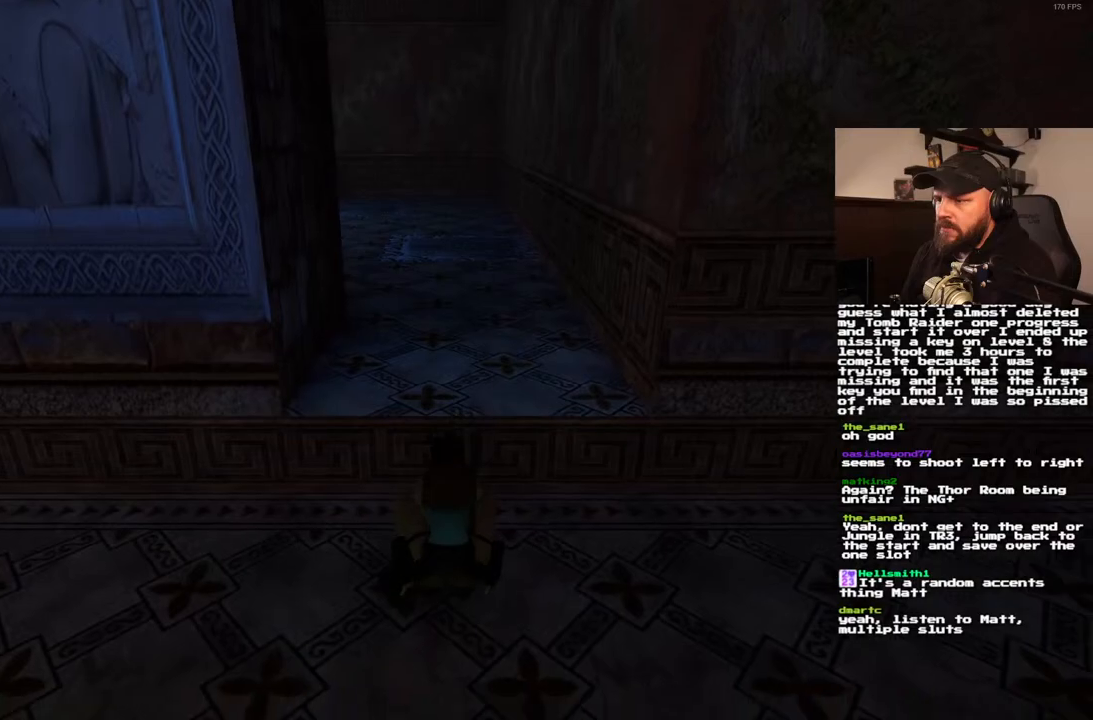
{"dt_ms": 500, "buttons": [], "left_stick": "center", "right_stick": "center", "events": []}
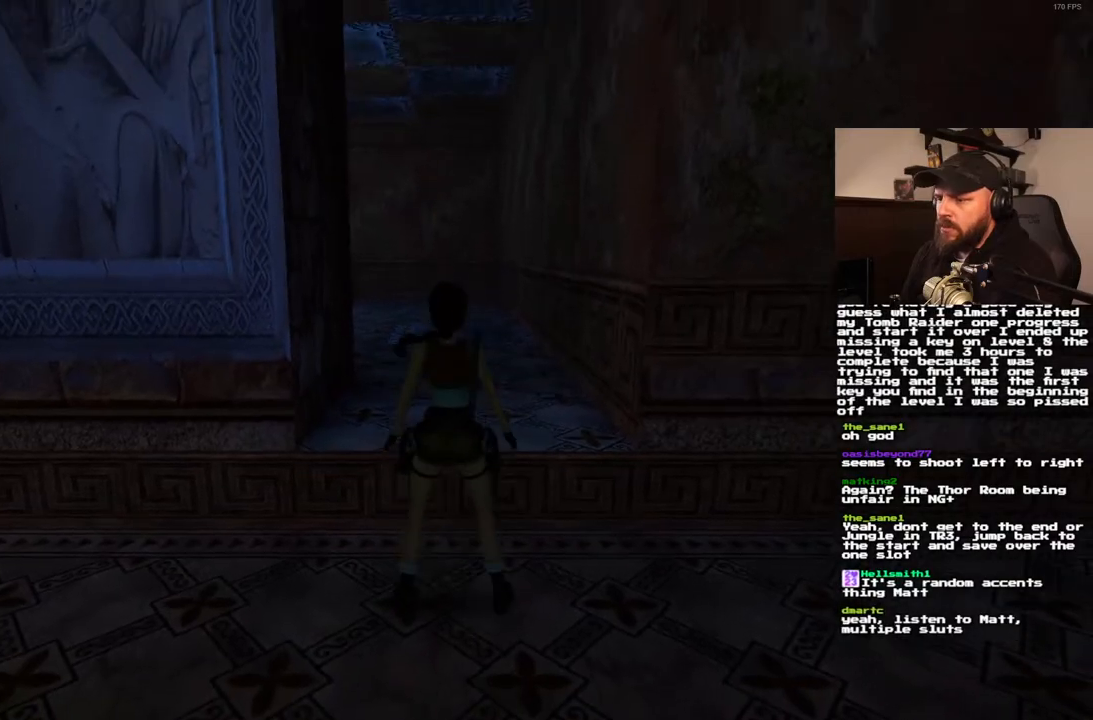
{"dt_ms": 500, "buttons": ["DPAD_UP"], "left_stick": "center", "right_stick": "center", "events": [[17, "DPAD_UP", "down"], [100, "DPAD_RIGHT", "down"], [267, "DPAD_RIGHT", "up"]]}
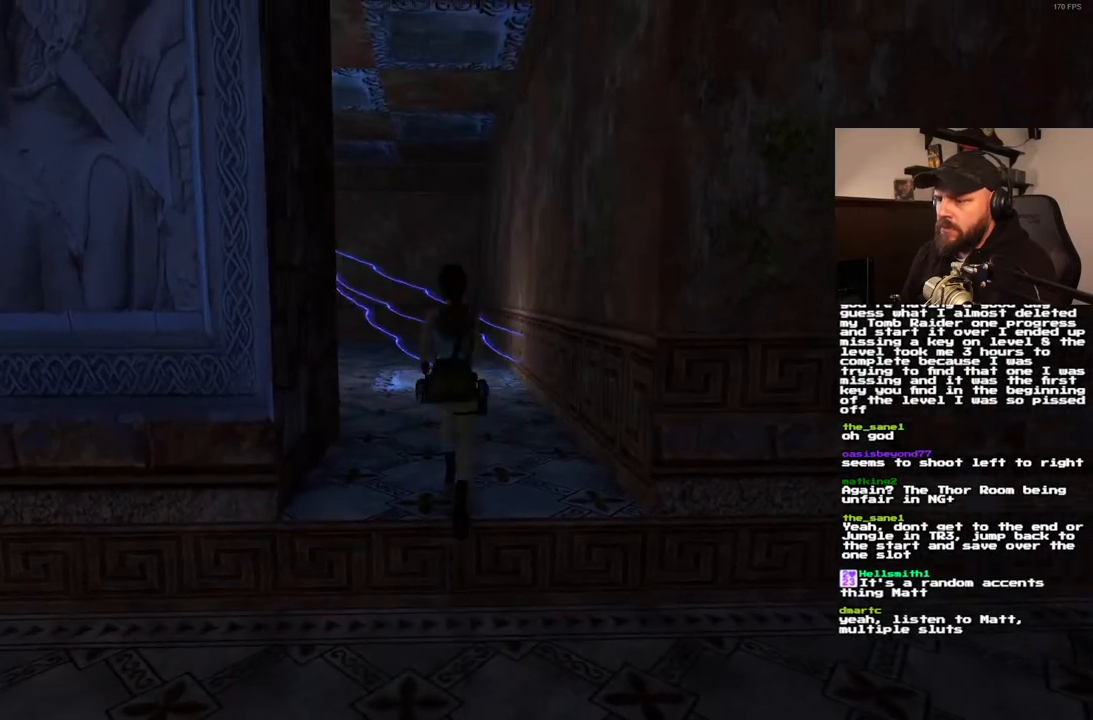
{"dt_ms": 500, "buttons": ["DPAD_UP"], "left_stick": "center", "right_stick": "center", "events": []}
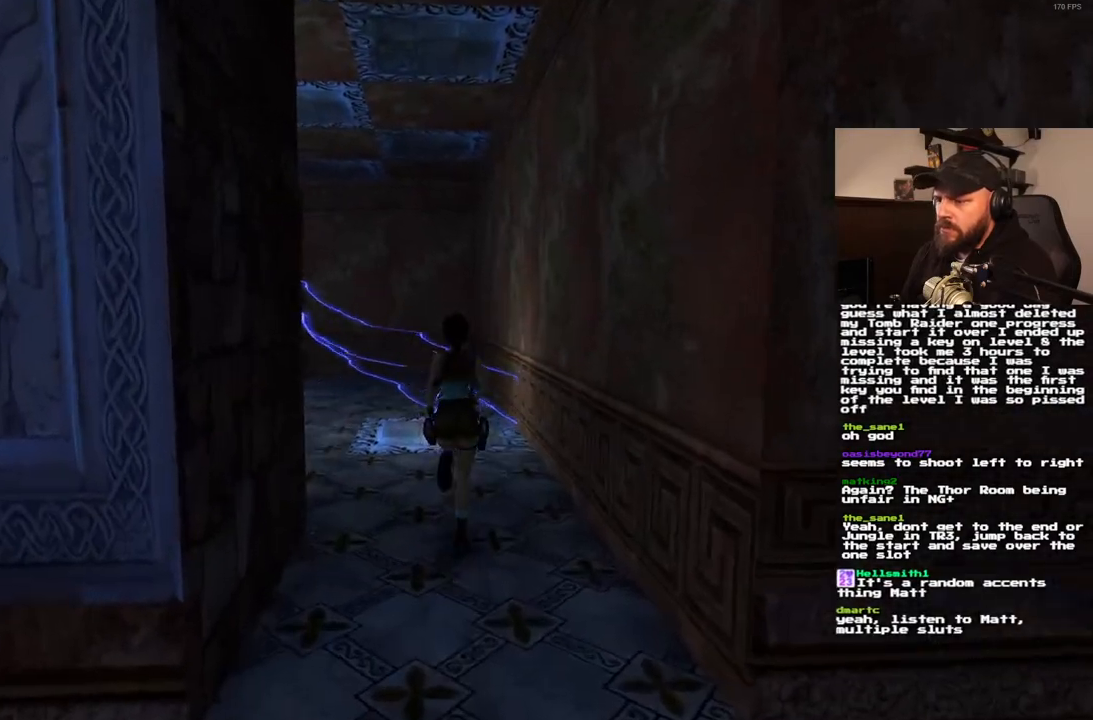
{"dt_ms": 500, "buttons": ["DPAD_UP"], "left_stick": "center", "right_stick": "center", "events": [[183, "DPAD_LEFT", "down"], [317, "DPAD_LEFT", "up"]]}
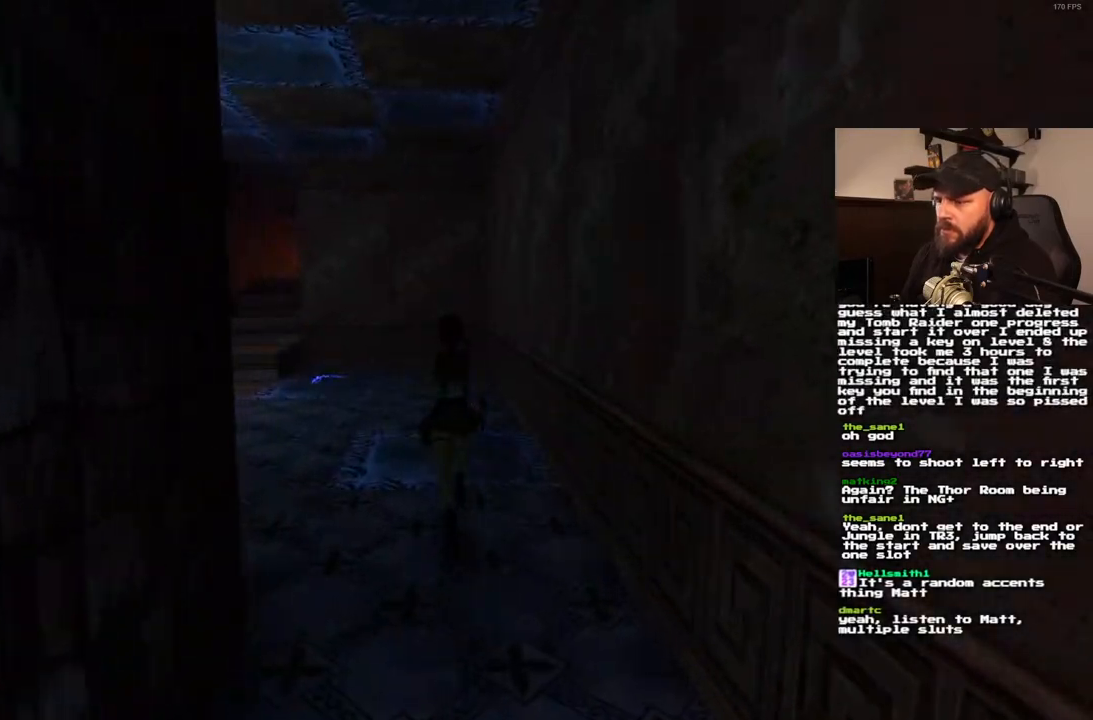
{"dt_ms": 500, "buttons": ["SQUARE", "DPAD_UP"], "left_stick": "center", "right_stick": "center", "events": [[33, "SQUARE", "down"]]}
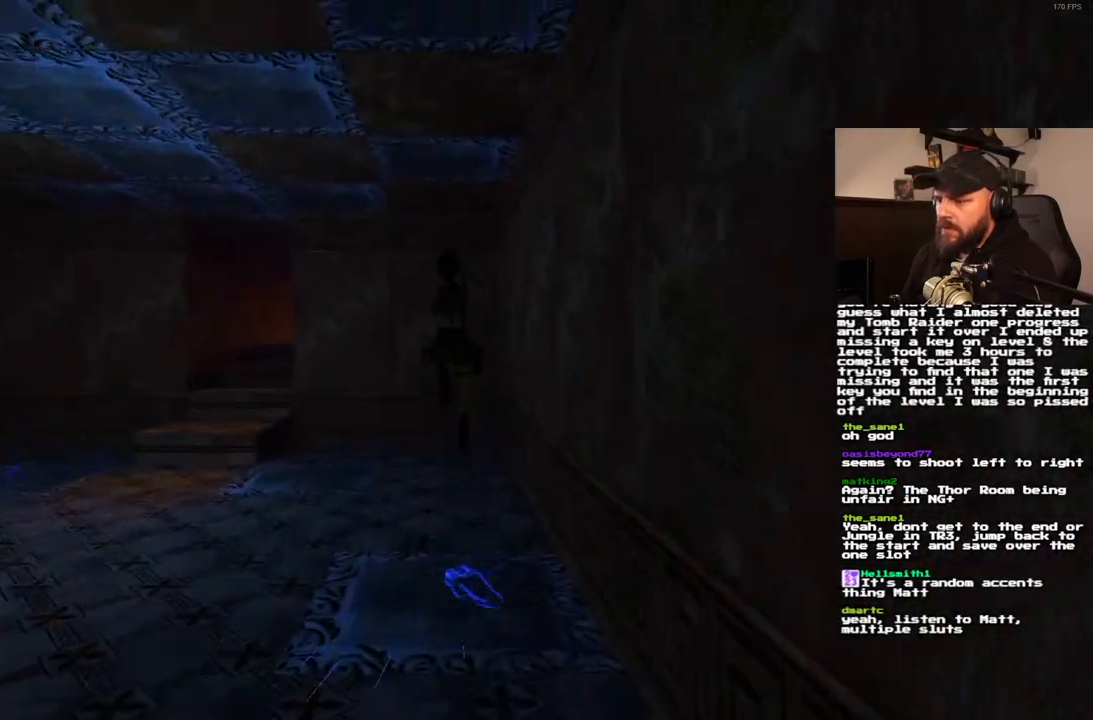
{"dt_ms": 500, "buttons": ["SQUARE", "DPAD_UP"], "left_stick": "center", "right_stick": "center", "events": []}
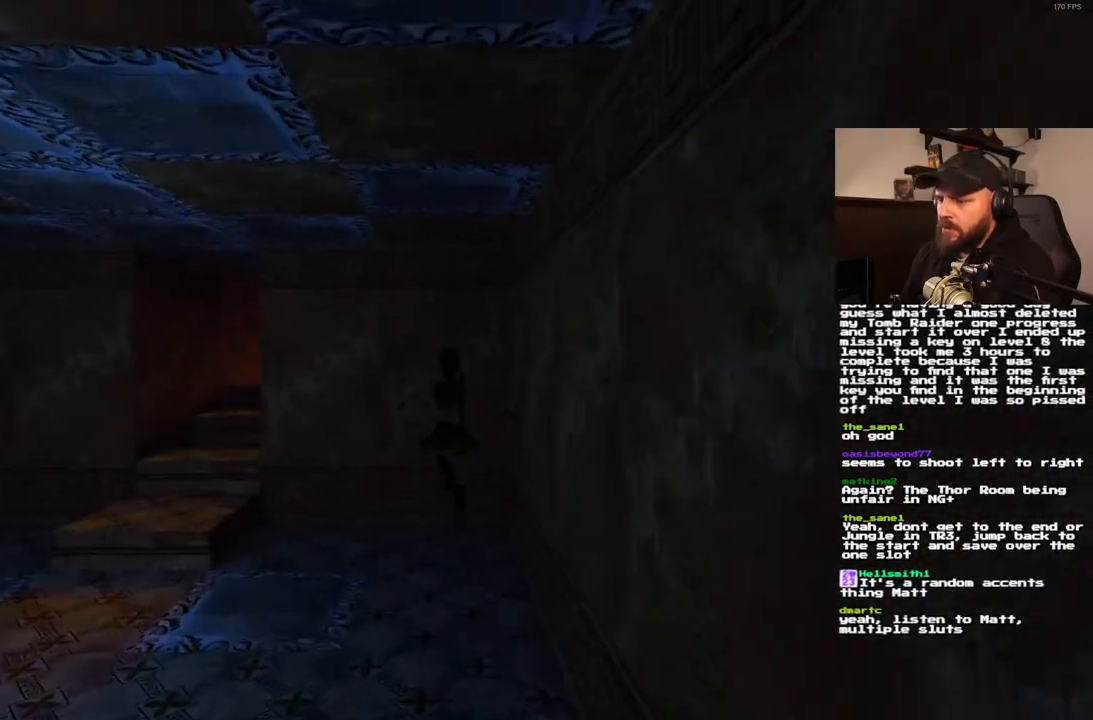
{"dt_ms": 1000, "buttons": [], "left_stick": "center", "right_stick": "center"}